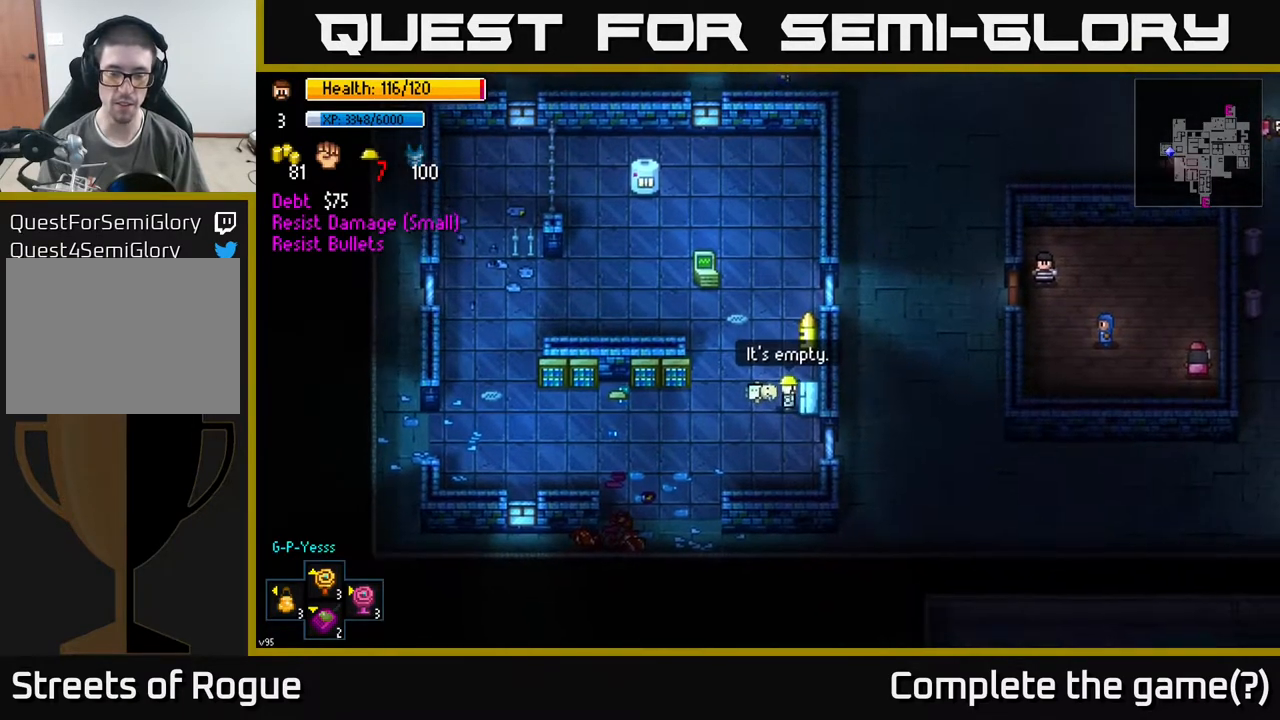
Gameplay with a controller (Xbox layout); each line is a JSON object with the inputs held at the frame after it. "events" lists button and stick changes between this image and that frame as [ms after this image, input, new state], when the widget could be followed in between.
{"buttons": [], "left_stick": "down-left", "right_stick": "center", "events": [[150, "B", "down"], [233, "left_stick", "left"], [267, "B", "up"], [500, "left_stick", "down-left"]]}
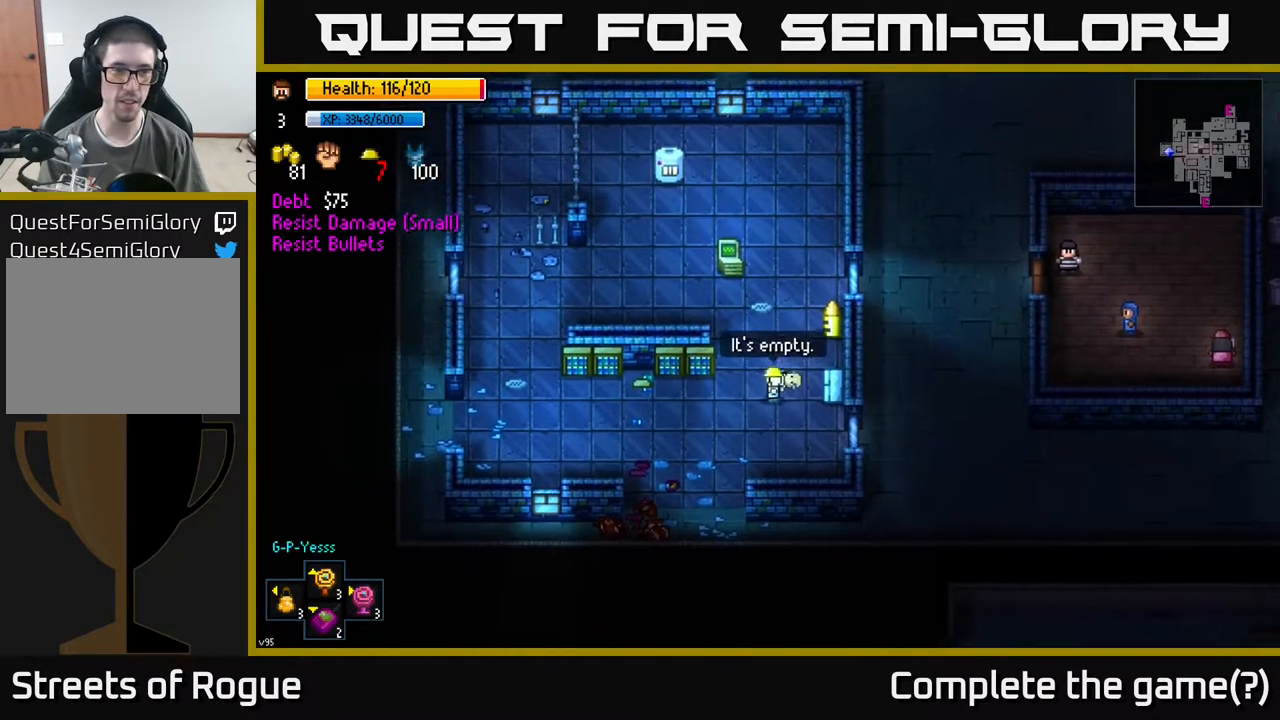
{"buttons": [], "left_stick": "left", "right_stick": "center", "events": [[317, "left_stick", "left"]]}
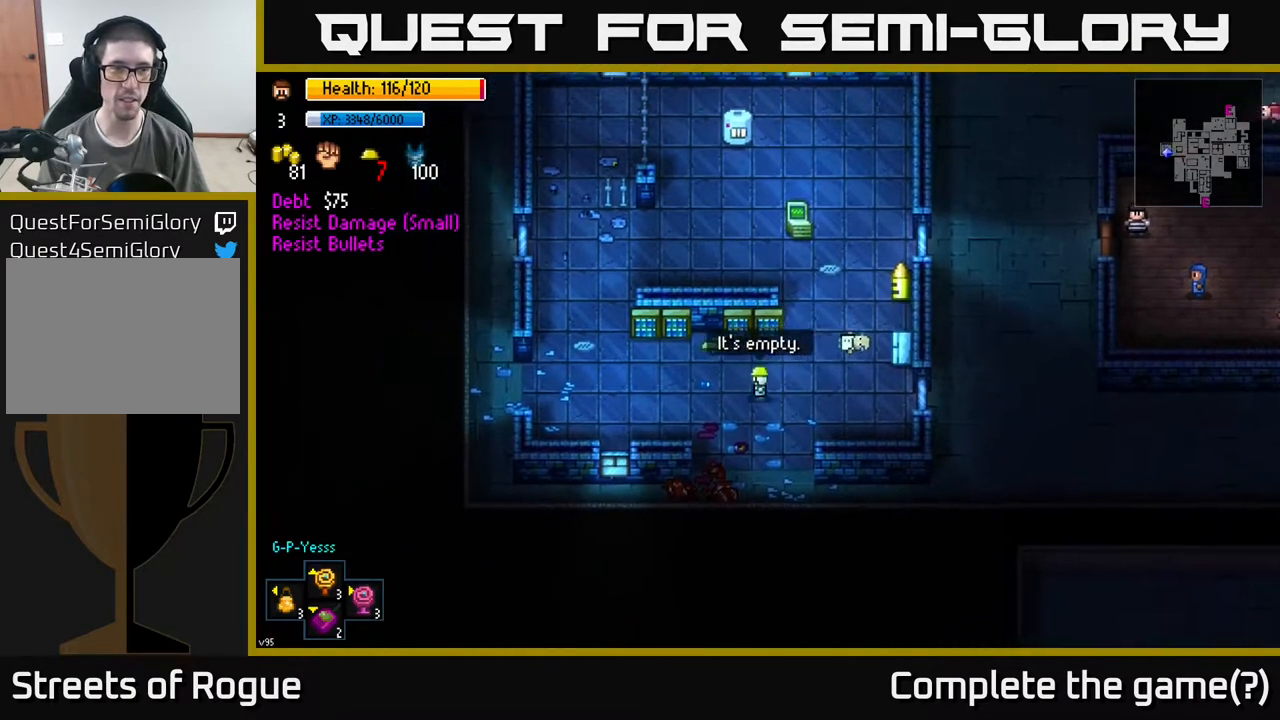
{"buttons": [], "left_stick": "left", "right_stick": "center", "events": [[17, "B", "down"], [83, "B", "up"]]}
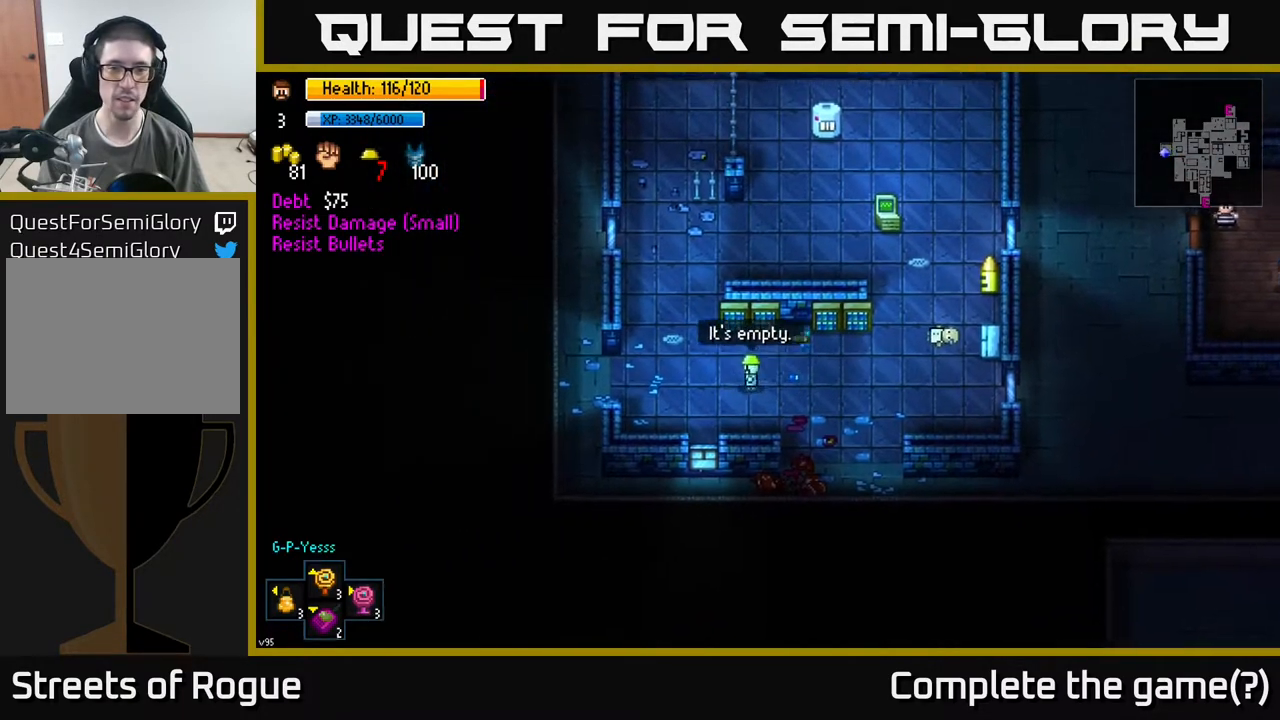
{"buttons": [], "left_stick": "up", "right_stick": "center", "events": [[133, "A", "down"], [183, "A", "up"], [217, "left_stick", "up-left"], [367, "left_stick", "up"]]}
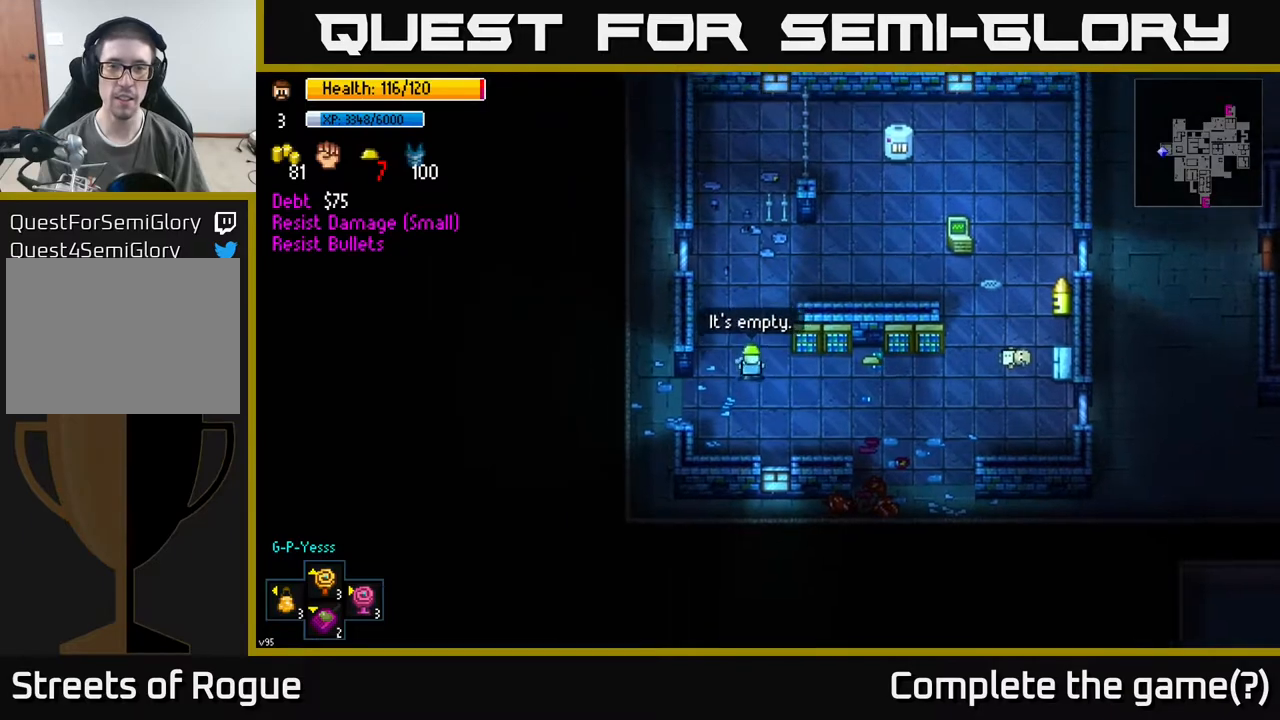
{"buttons": [], "left_stick": "right", "right_stick": "up-right", "events": [[267, "left_stick", "up-right"], [450, "left_stick", "right"], [500, "right_stick", "up-right"]]}
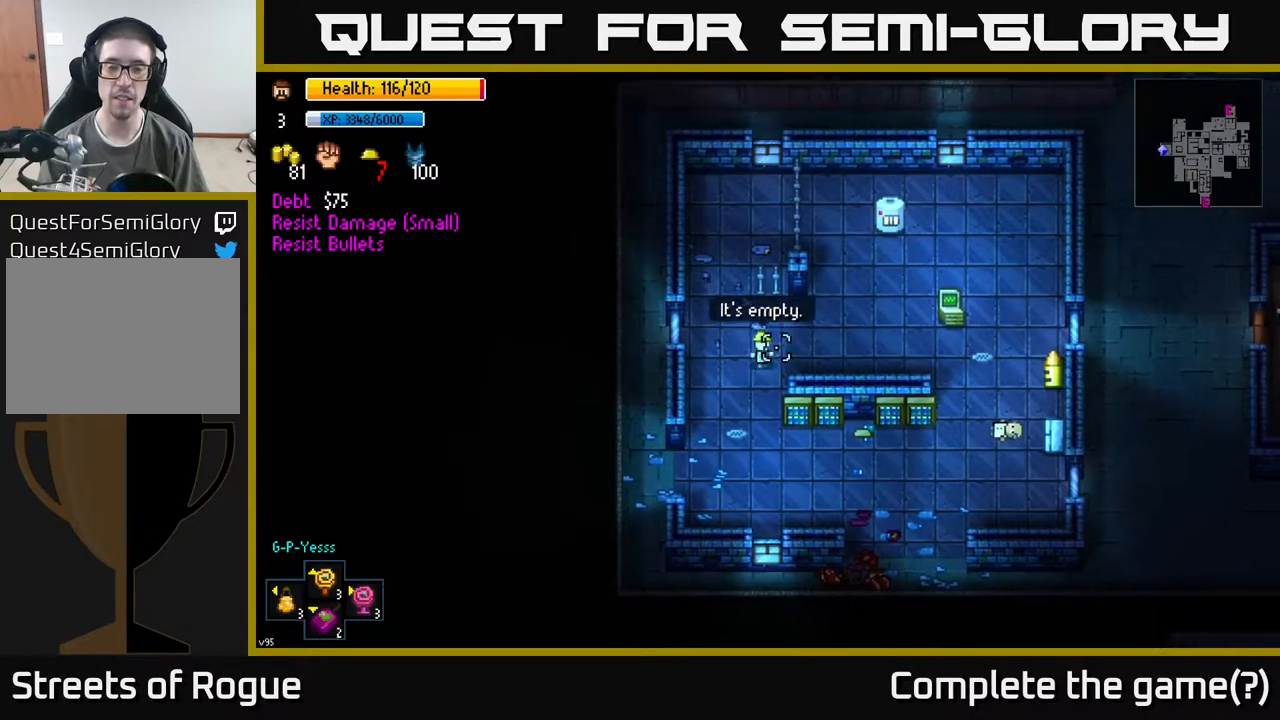
{"buttons": [], "left_stick": "right", "right_stick": "center", "events": [[267, "right_stick", "center"]]}
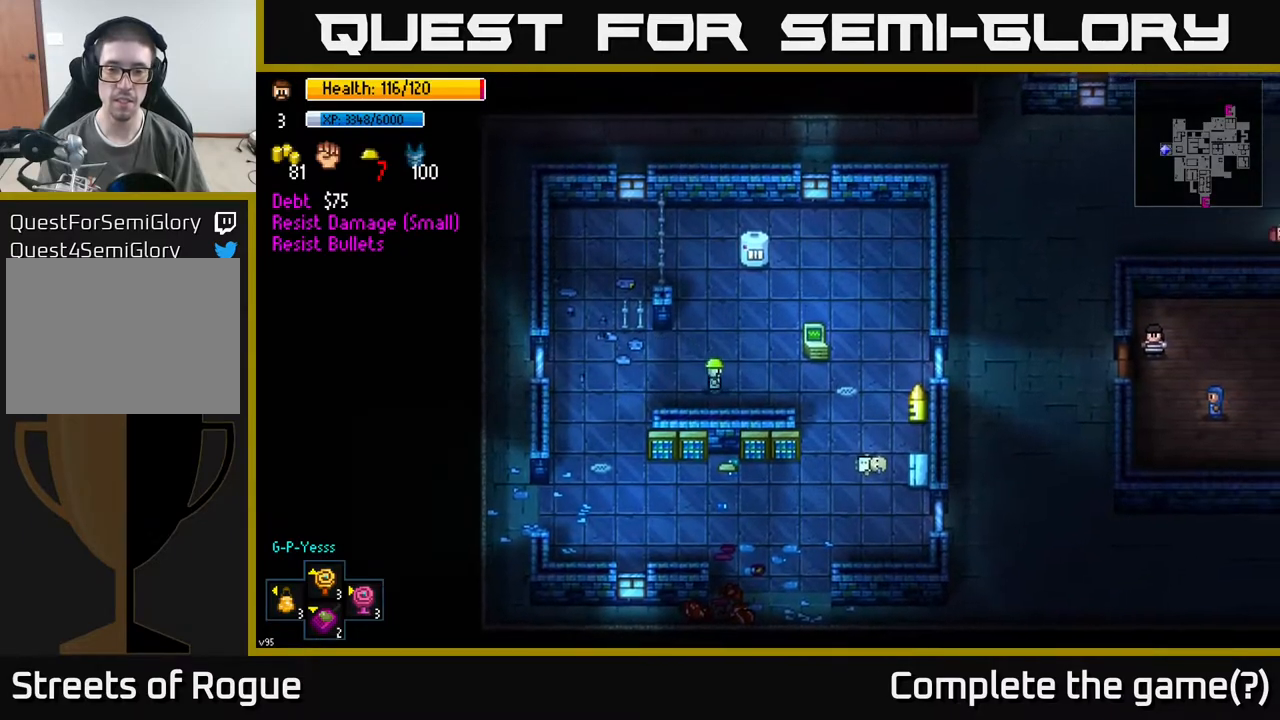
{"buttons": [], "left_stick": "down-right", "right_stick": "center", "events": [[433, "left_stick", "down-right"]]}
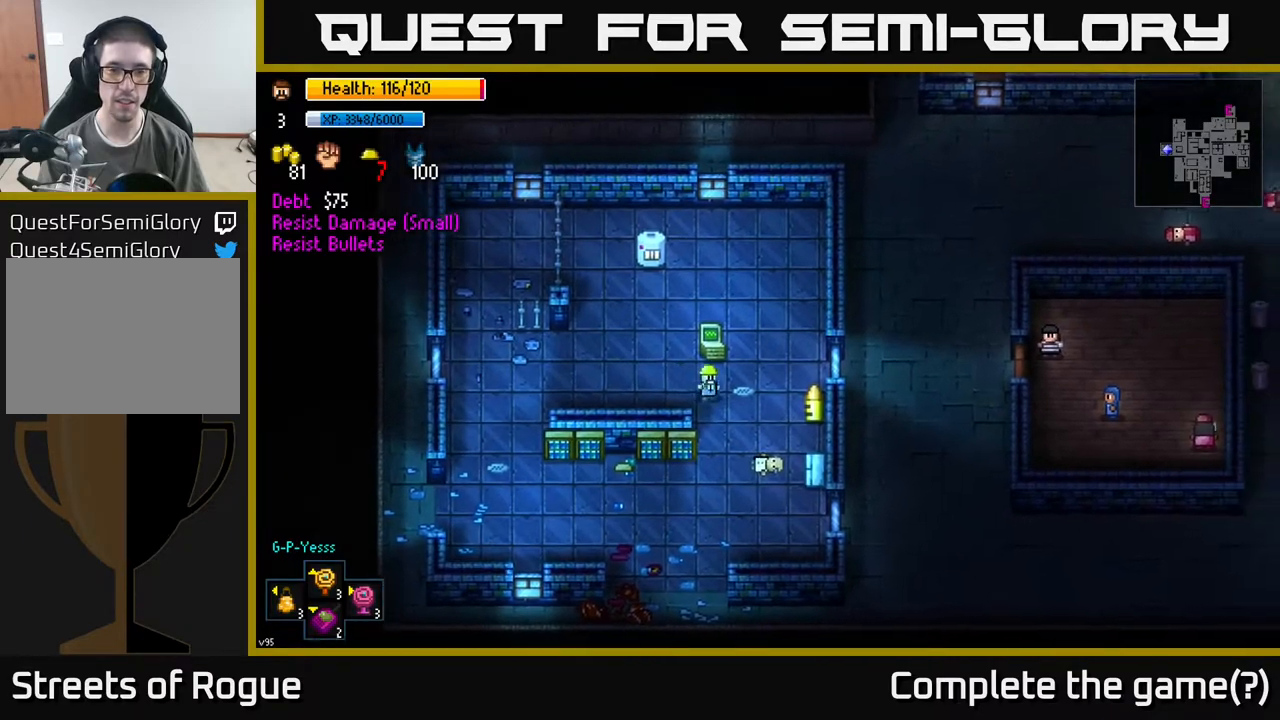
{"buttons": [], "left_stick": "down", "right_stick": "center", "events": [[83, "left_stick", "down"], [333, "left_stick", "down-left"], [500, "left_stick", "down"]]}
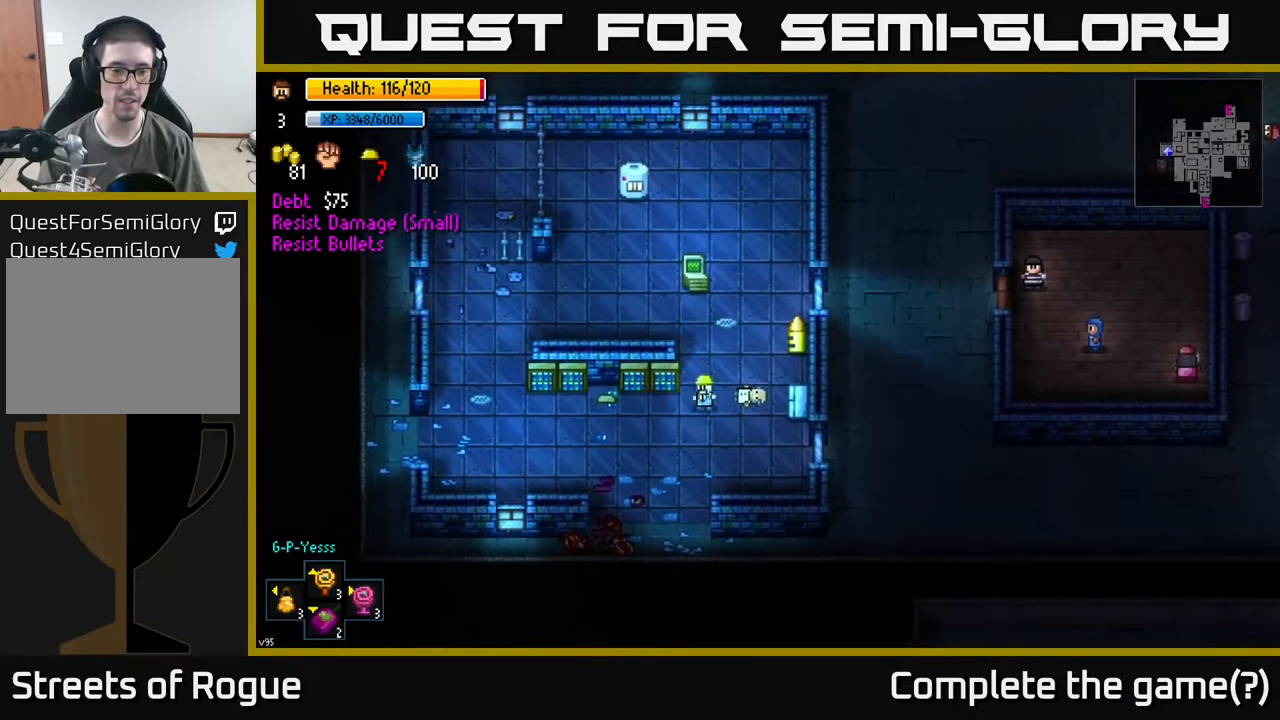
{"buttons": [], "left_stick": "down", "right_stick": "center", "events": []}
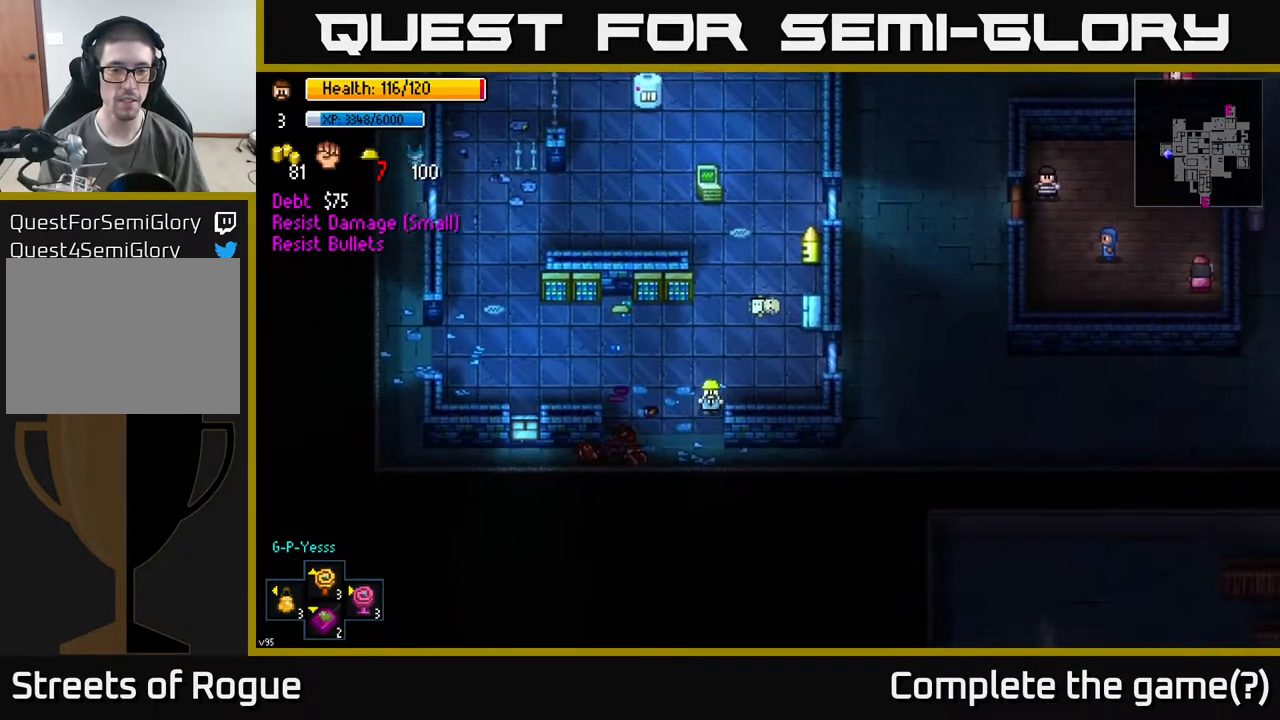
{"buttons": [], "left_stick": "right", "right_stick": "center", "events": [[250, "left_stick", "right"]]}
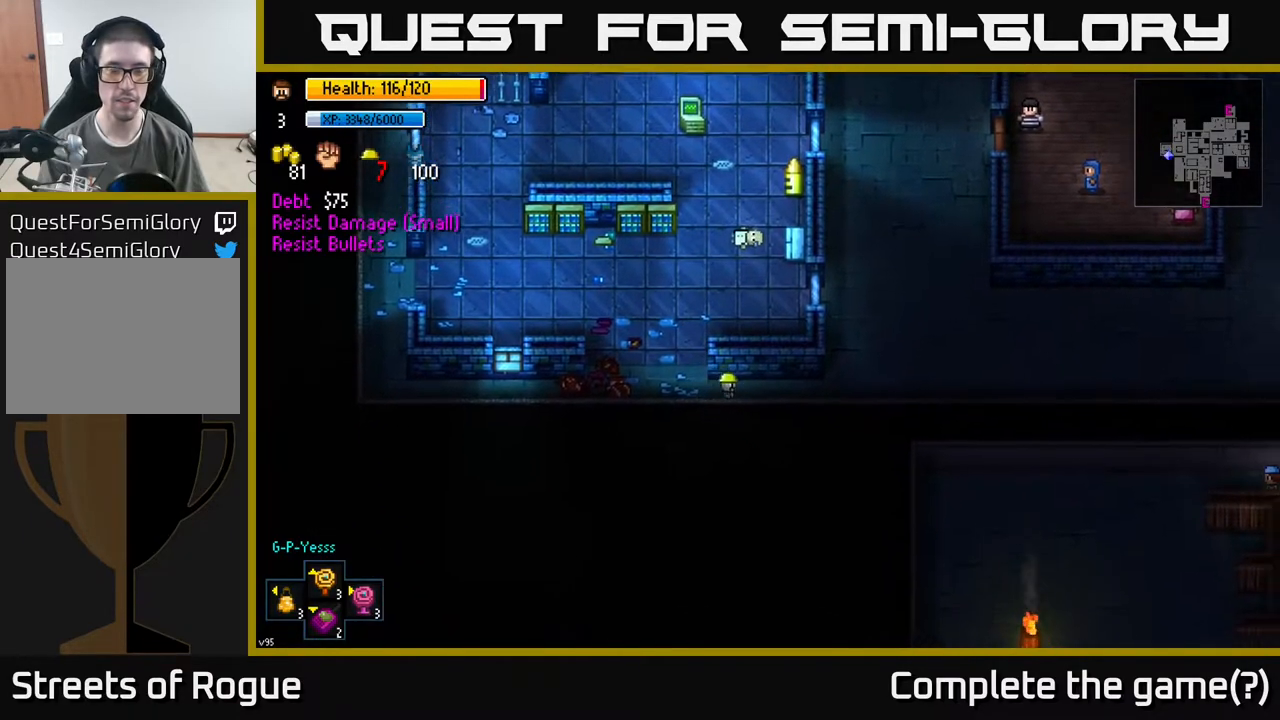
{"buttons": [], "left_stick": "right", "right_stick": "center", "events": []}
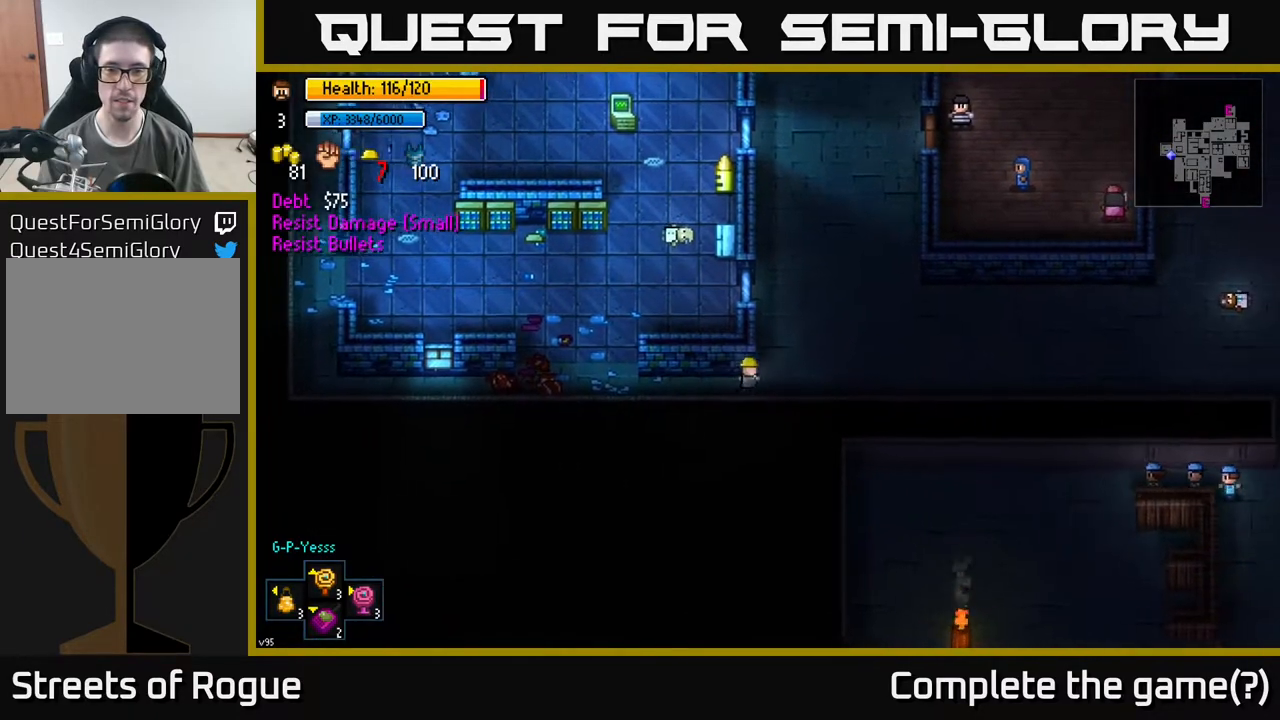
{"buttons": [], "left_stick": "right", "right_stick": "right", "events": [[83, "right_stick", "right"], [217, "right_stick", "up-right"], [417, "right_stick", "right"]]}
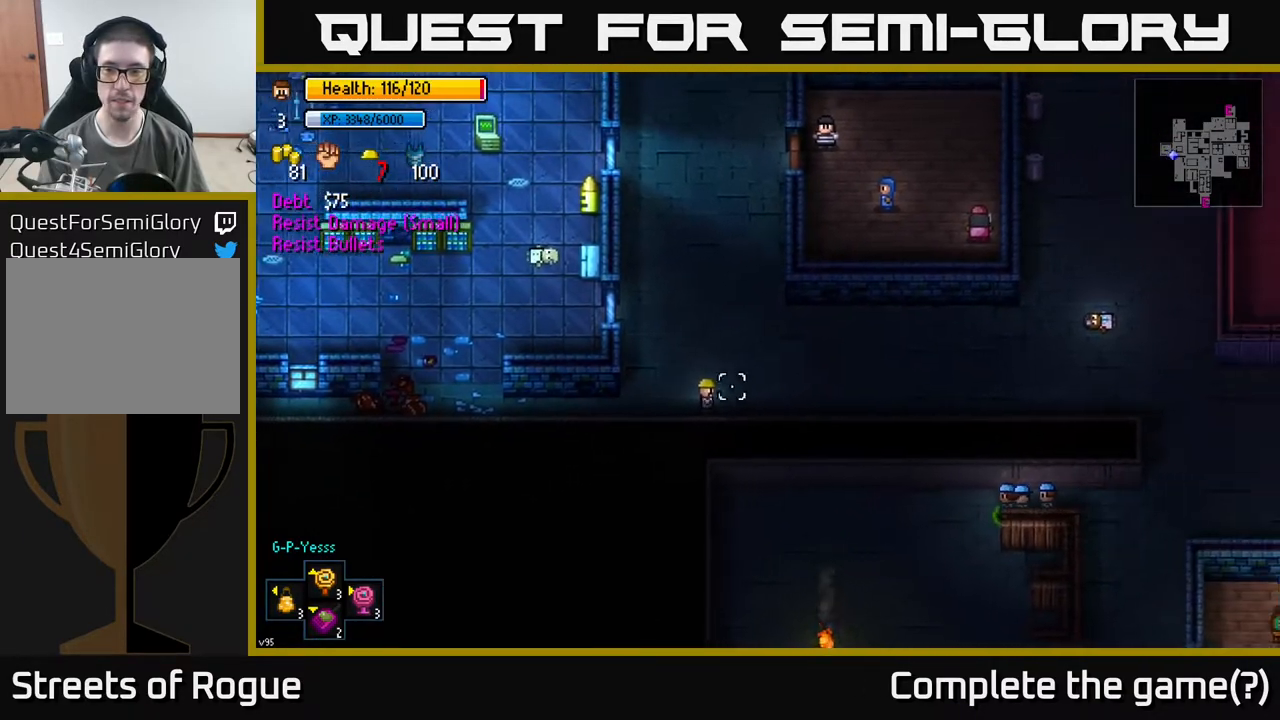
{"buttons": [], "left_stick": "right", "right_stick": "center", "events": [[33, "right_stick", "center"]]}
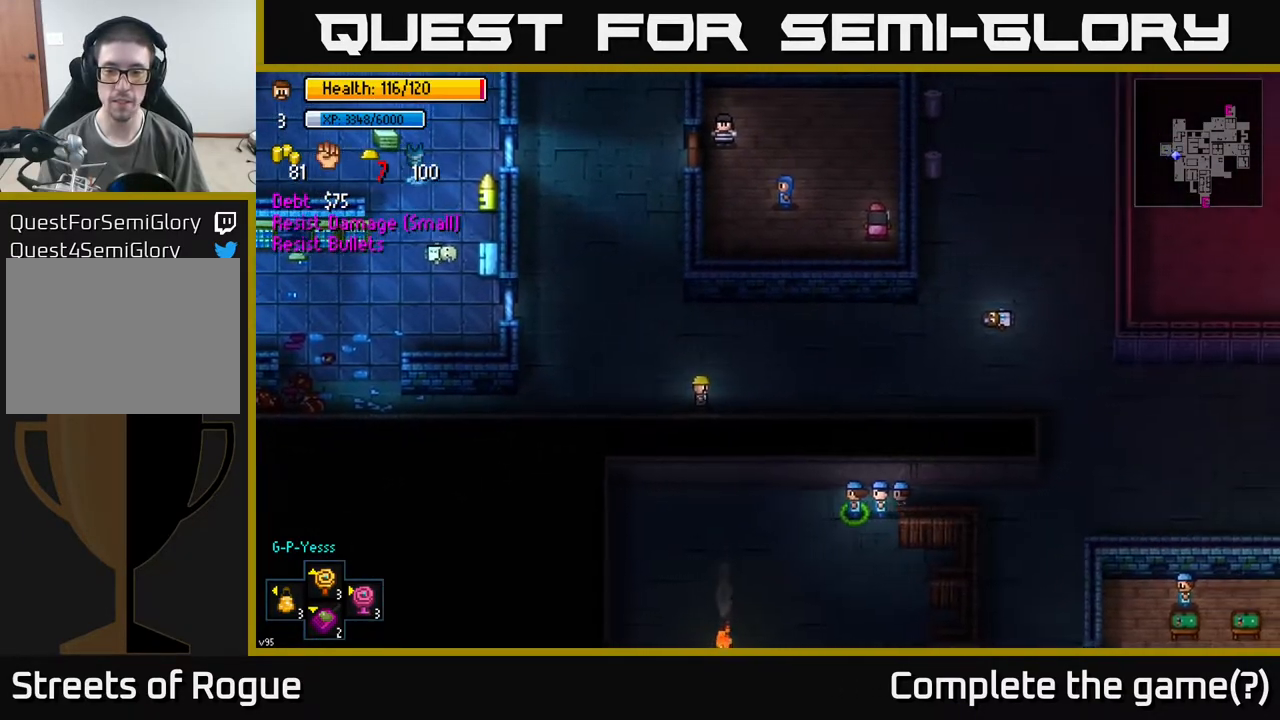
{"buttons": [], "left_stick": "center", "right_stick": "center", "events": [[233, "left_stick", "center"], [267, "Y", "down"], [317, "Y", "up"]]}
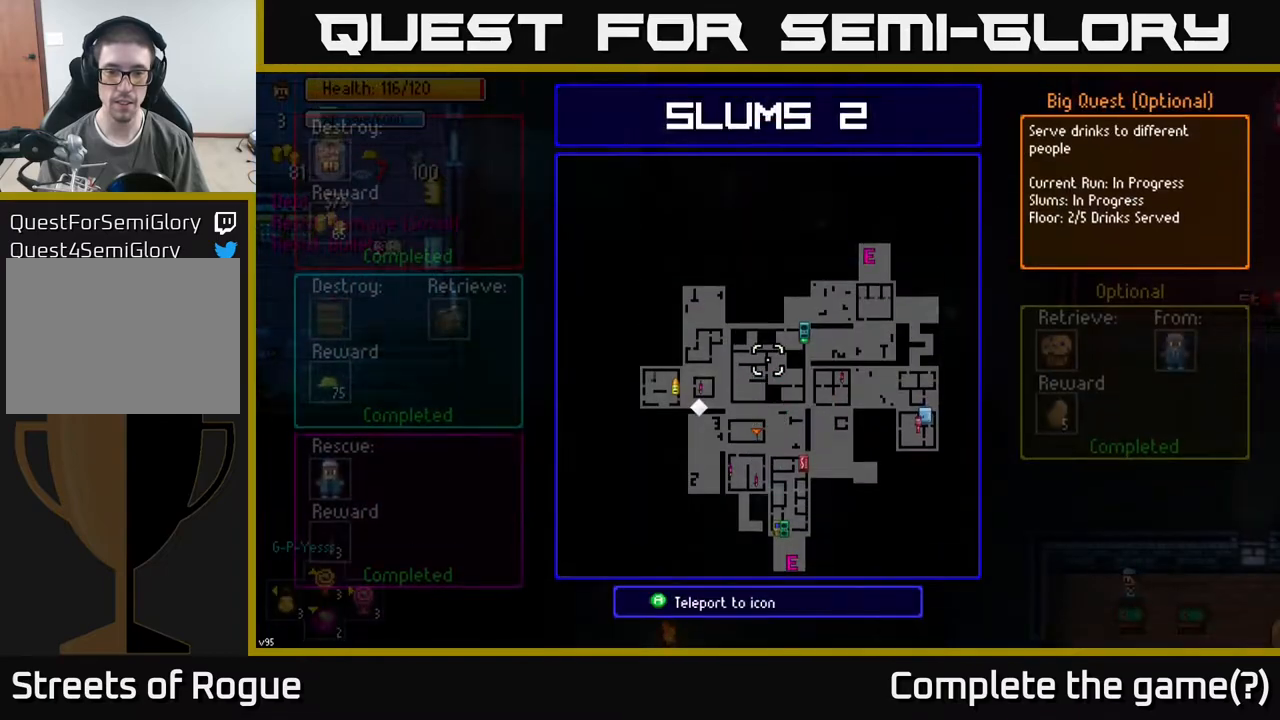
{"buttons": [], "left_stick": "down-left", "right_stick": "center", "events": [[133, "left_stick", "right"], [483, "left_stick", "down-left"]]}
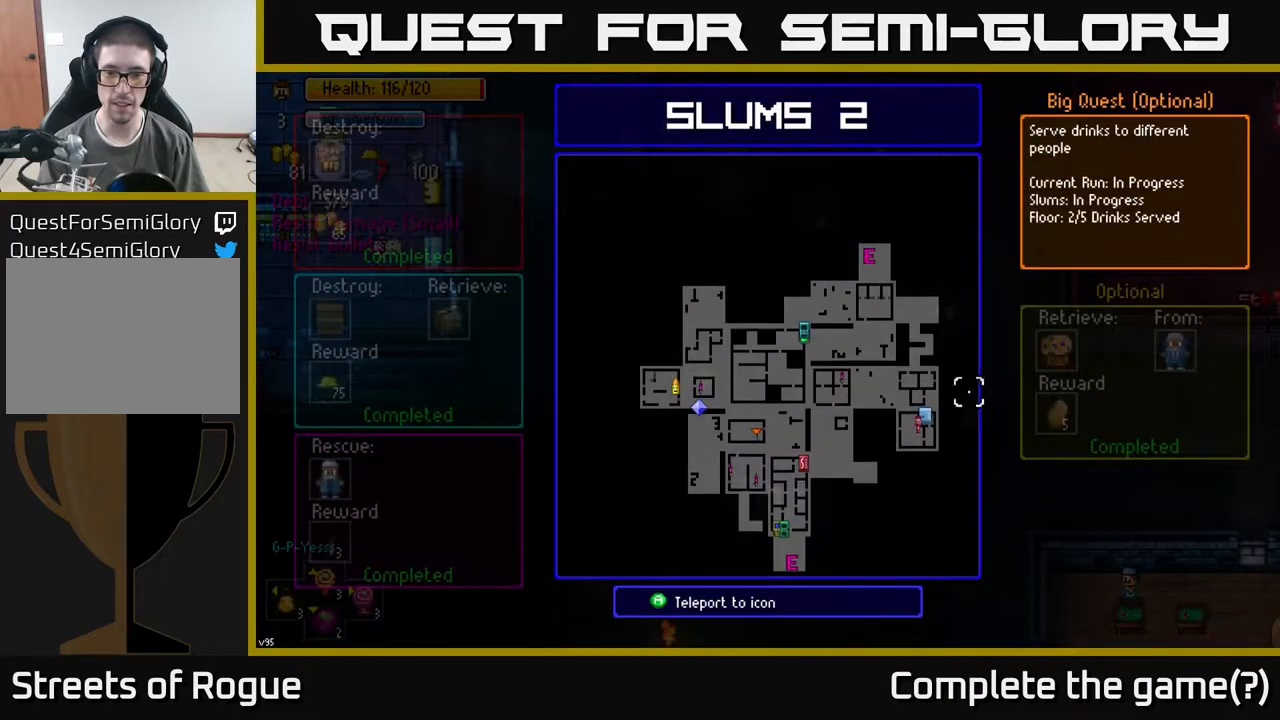
{"buttons": [], "left_stick": "center", "right_stick": "center", "events": [[133, "left_stick", "center"], [383, "left_stick", "up-left"], [483, "left_stick", "center"]]}
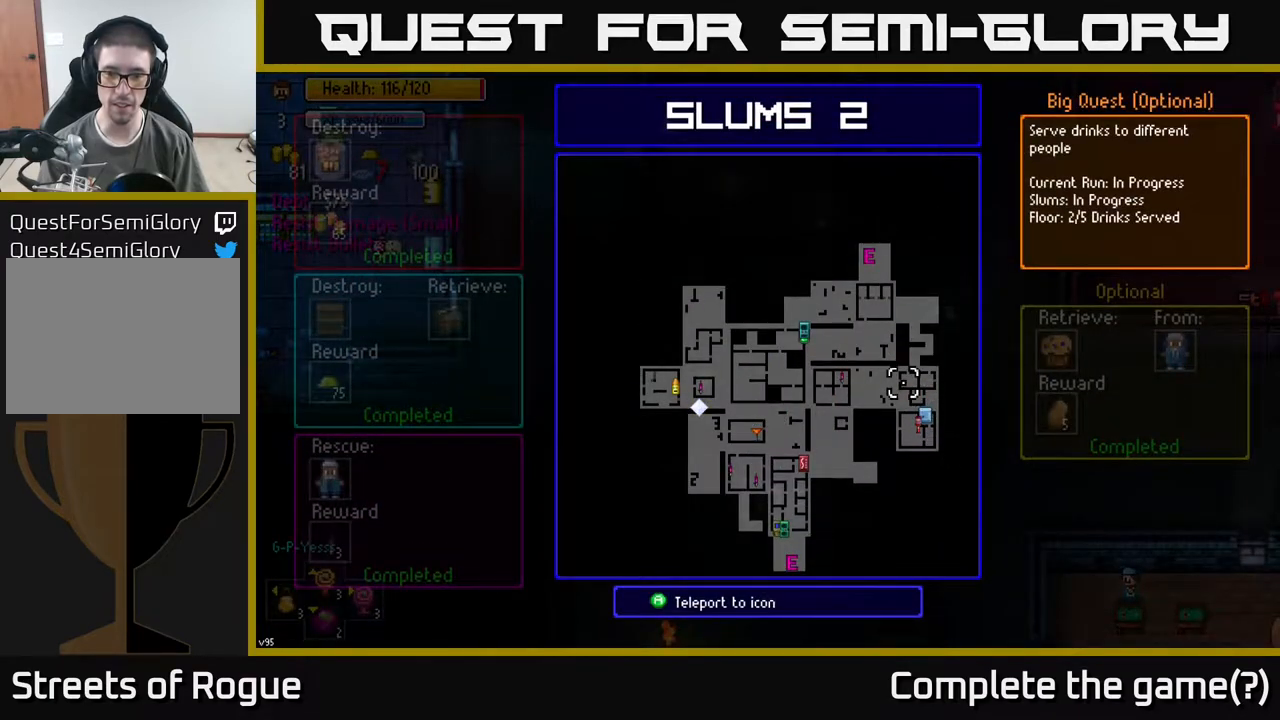
{"buttons": [], "left_stick": "center", "right_stick": "center", "events": [[200, "left_stick", "down"], [317, "left_stick", "center"]]}
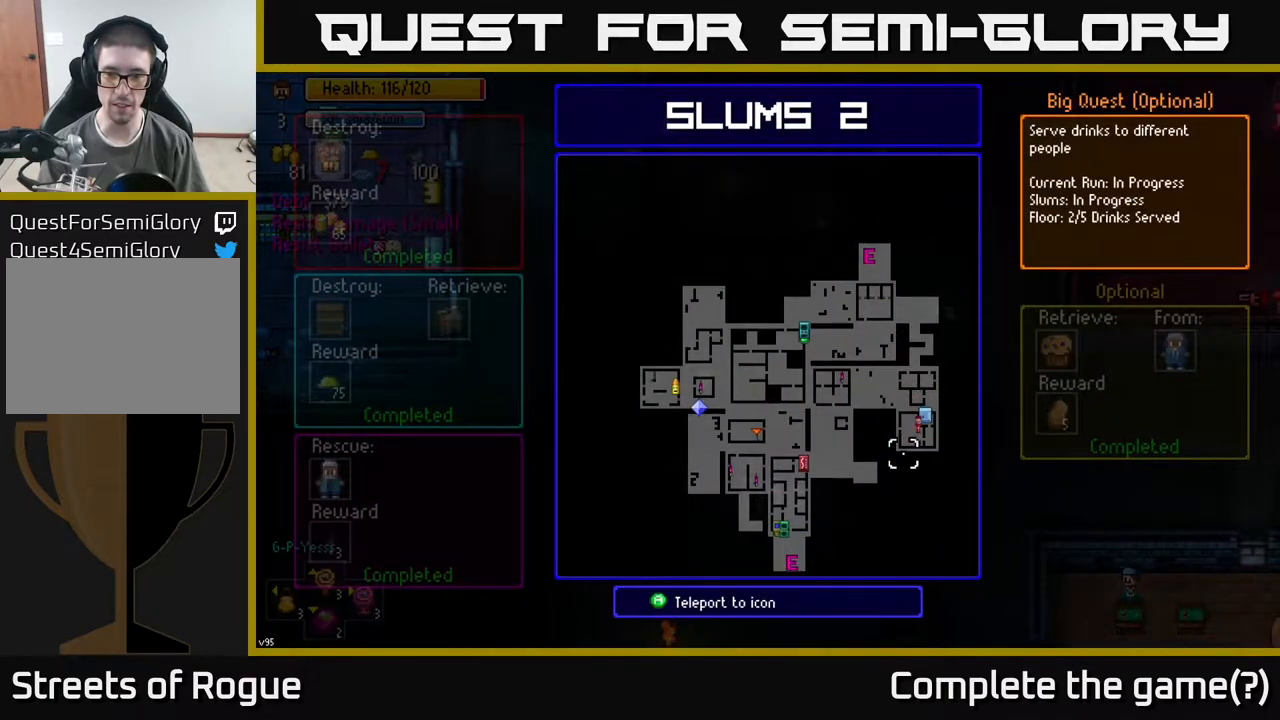
{"buttons": [], "left_stick": "up", "right_stick": "center", "events": [[67, "left_stick", "right"], [150, "left_stick", "center"], [450, "left_stick", "up"]]}
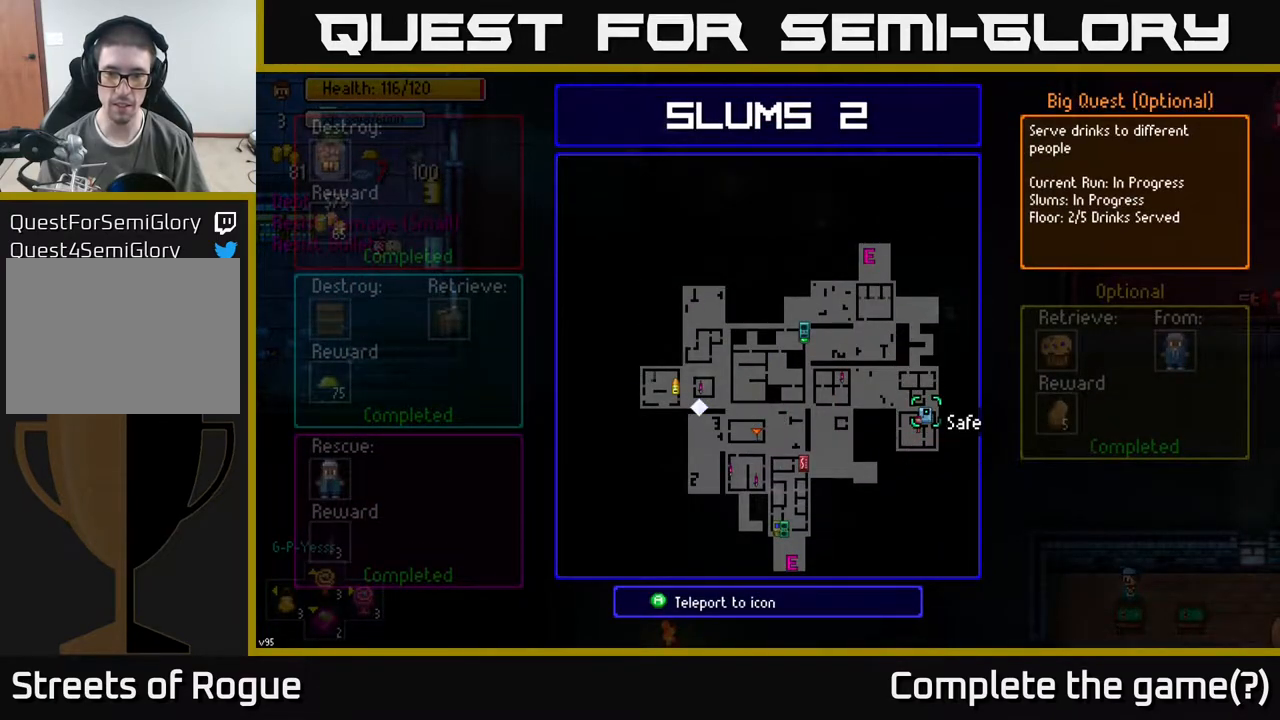
{"buttons": [], "left_stick": "center", "right_stick": "center", "events": [[50, "left_stick", "center"], [467, "A", "down"], [483, "A", "up"]]}
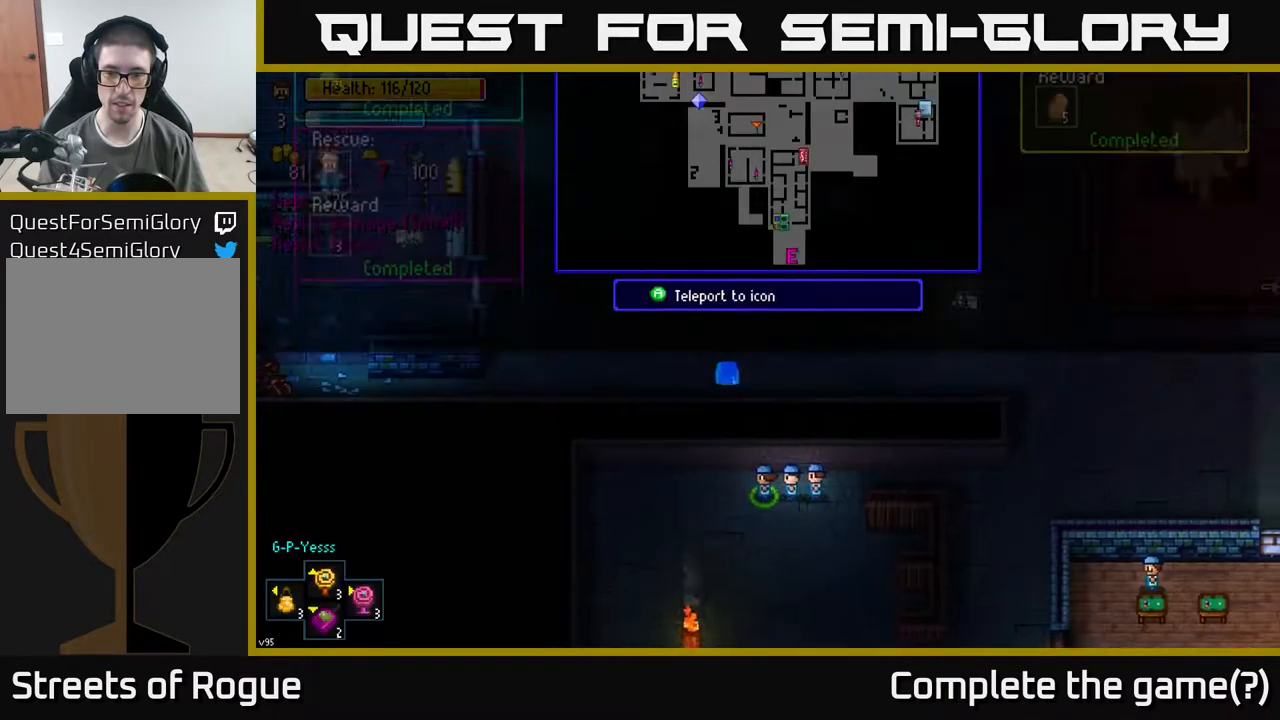
{"buttons": [], "left_stick": "center", "right_stick": "center", "events": []}
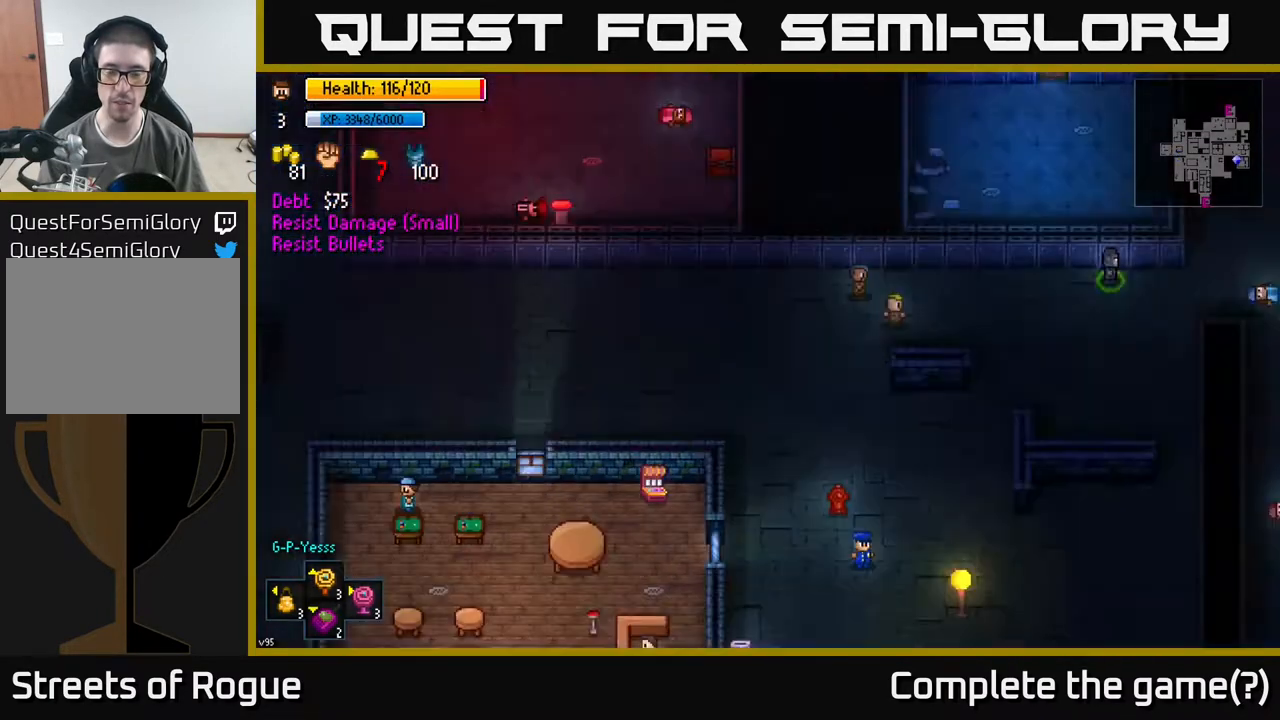
{"buttons": [], "left_stick": "center", "right_stick": "center", "events": []}
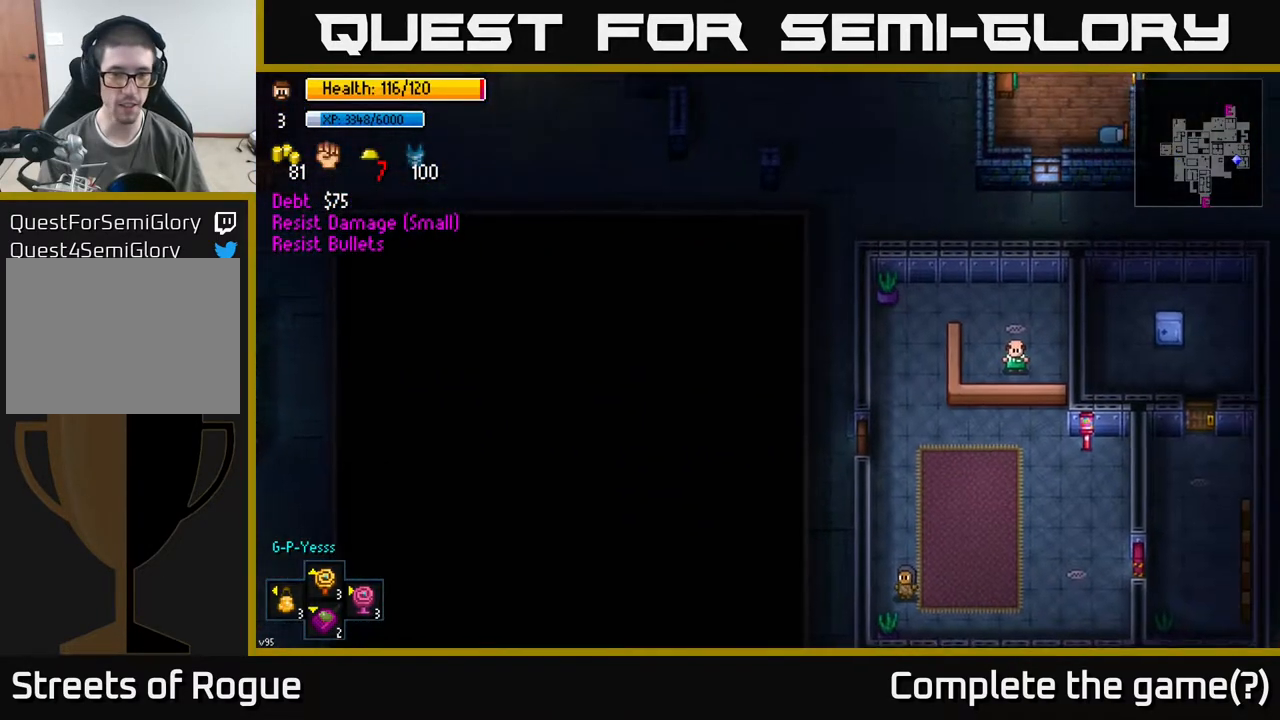
{"buttons": [], "left_stick": "down-right", "right_stick": "center", "events": [[350, "left_stick", "down-right"]]}
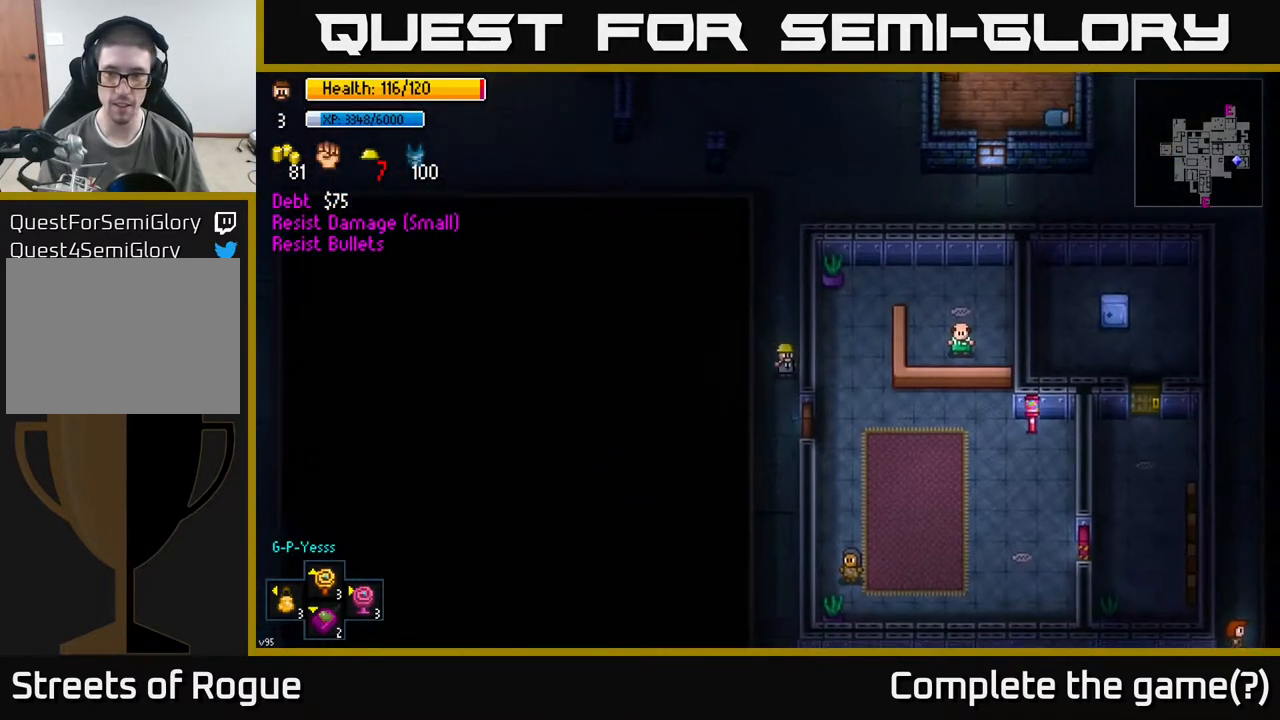
{"buttons": [], "left_stick": "center", "right_stick": "right", "events": [[17, "left_stick", "center"], [167, "right_stick", "right"]]}
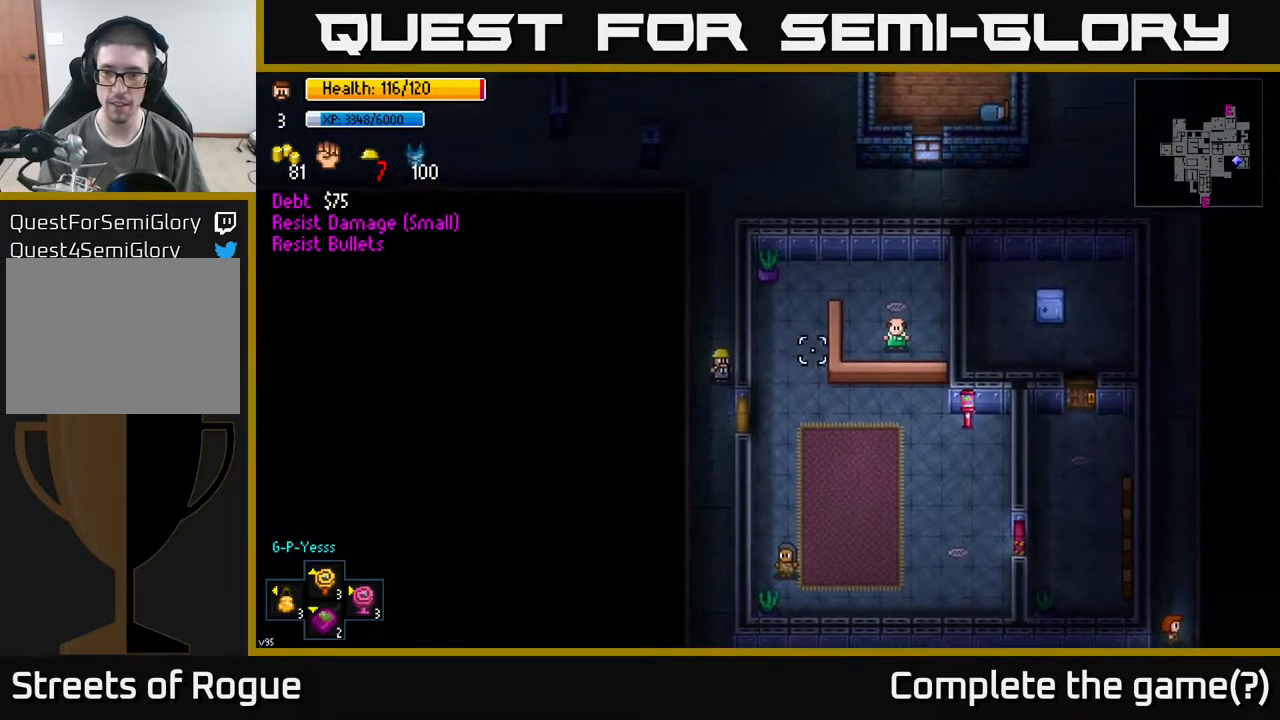
{"buttons": [], "left_stick": "down", "right_stick": "right", "events": [[467, "left_stick", "down"]]}
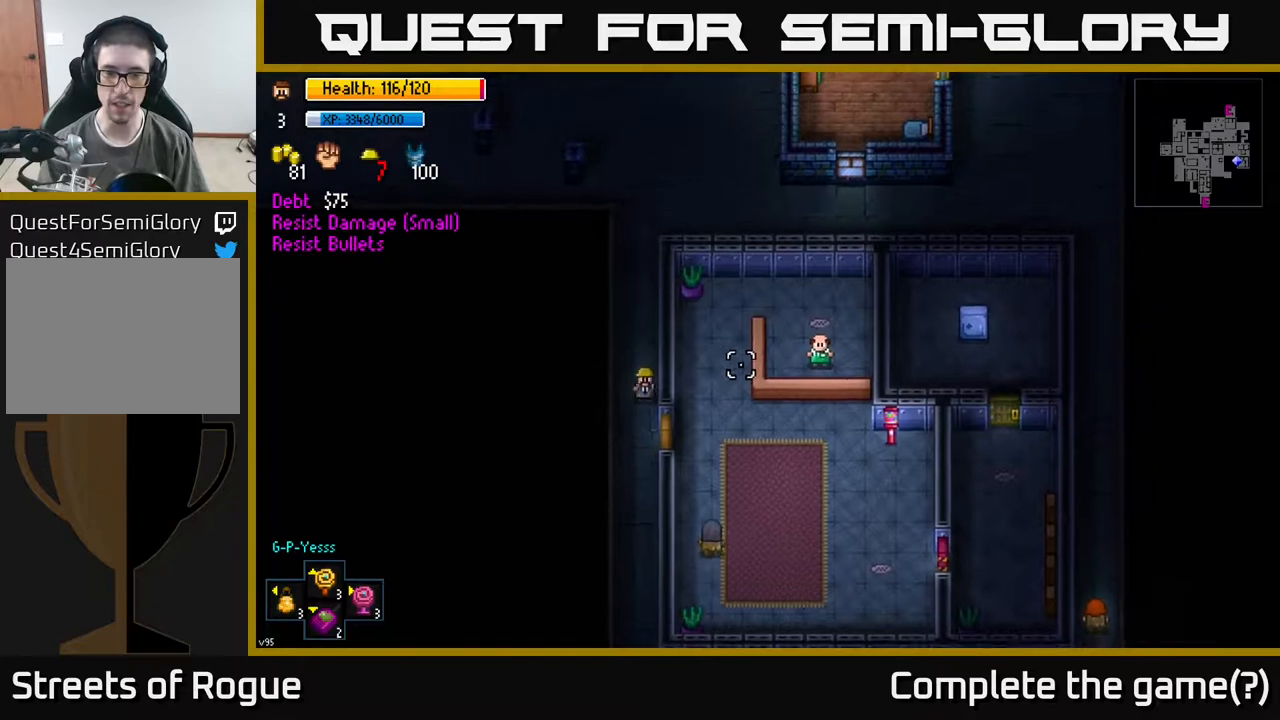
{"buttons": [], "left_stick": "right", "right_stick": "center", "events": [[167, "right_stick", "center"], [300, "left_stick", "right"], [350, "A", "down"], [433, "A", "up"]]}
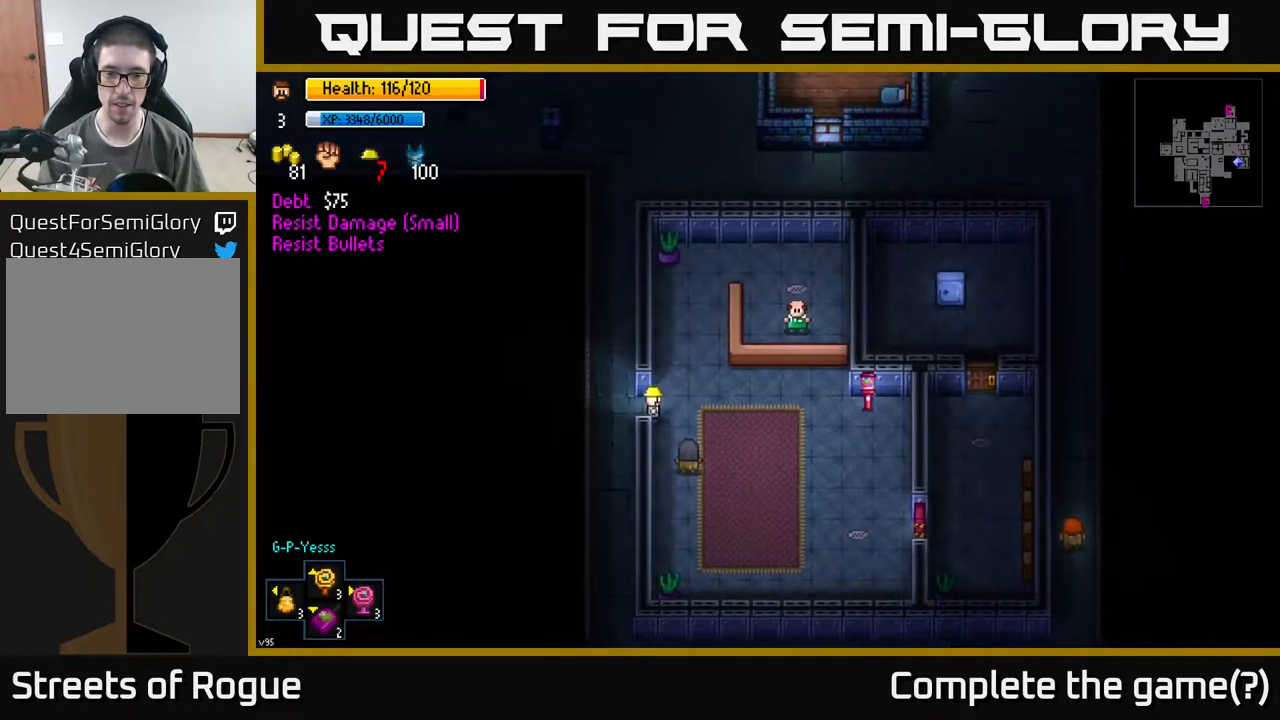
{"buttons": [], "left_stick": "right", "right_stick": "center", "events": [[117, "A", "down"], [183, "A", "up"], [217, "left_stick", "up"], [367, "left_stick", "right"]]}
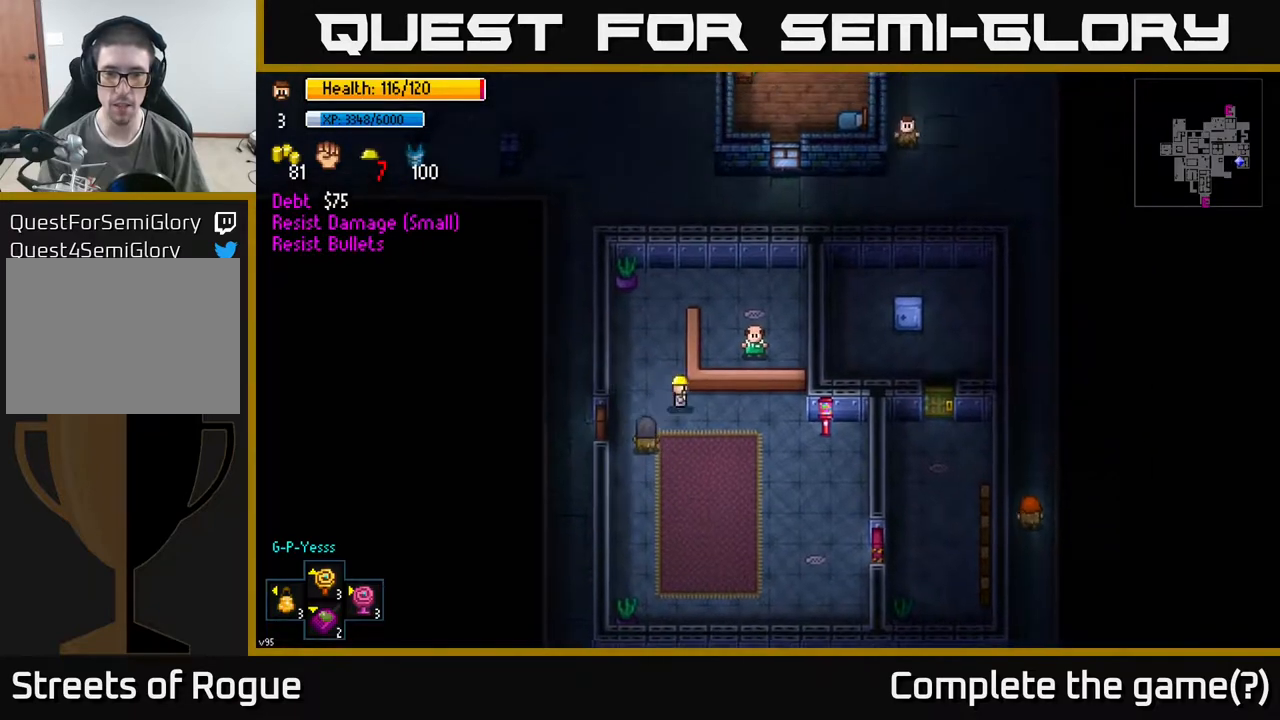
{"buttons": ["A"], "left_stick": "center", "right_stick": "center", "events": [[67, "left_stick", "down-right"], [183, "left_stick", "right"], [433, "left_stick", "up"], [500, "A", "down"], [500, "left_stick", "center"]]}
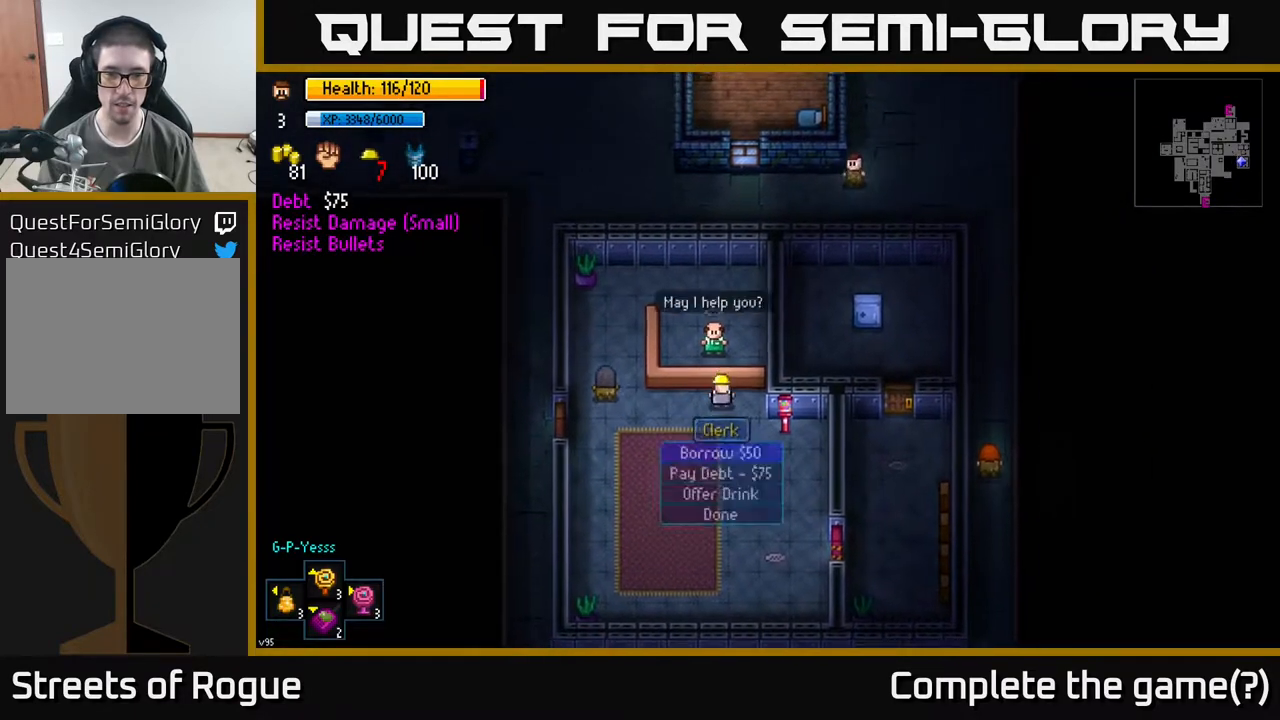
{"buttons": [], "left_stick": "center", "right_stick": "center", "events": [[100, "A", "up"]]}
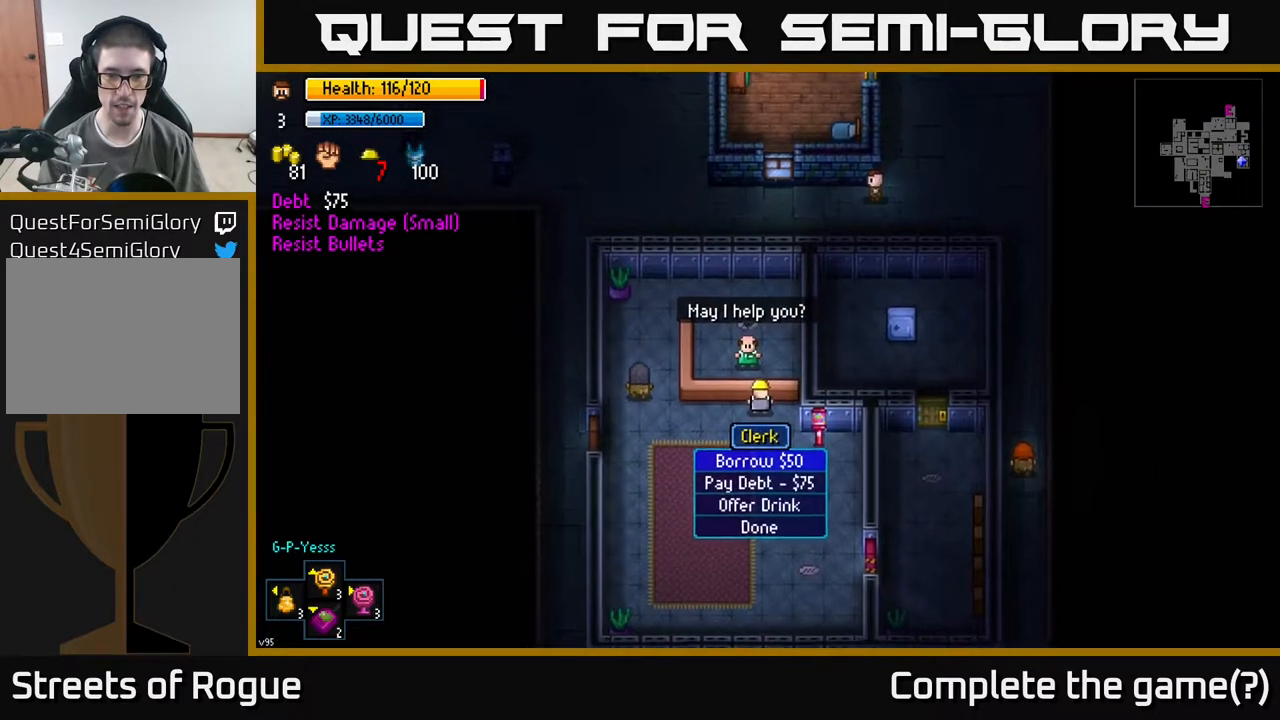
{"buttons": [], "left_stick": "center", "right_stick": "center", "events": [[300, "left_stick", "down"], [500, "left_stick", "center"]]}
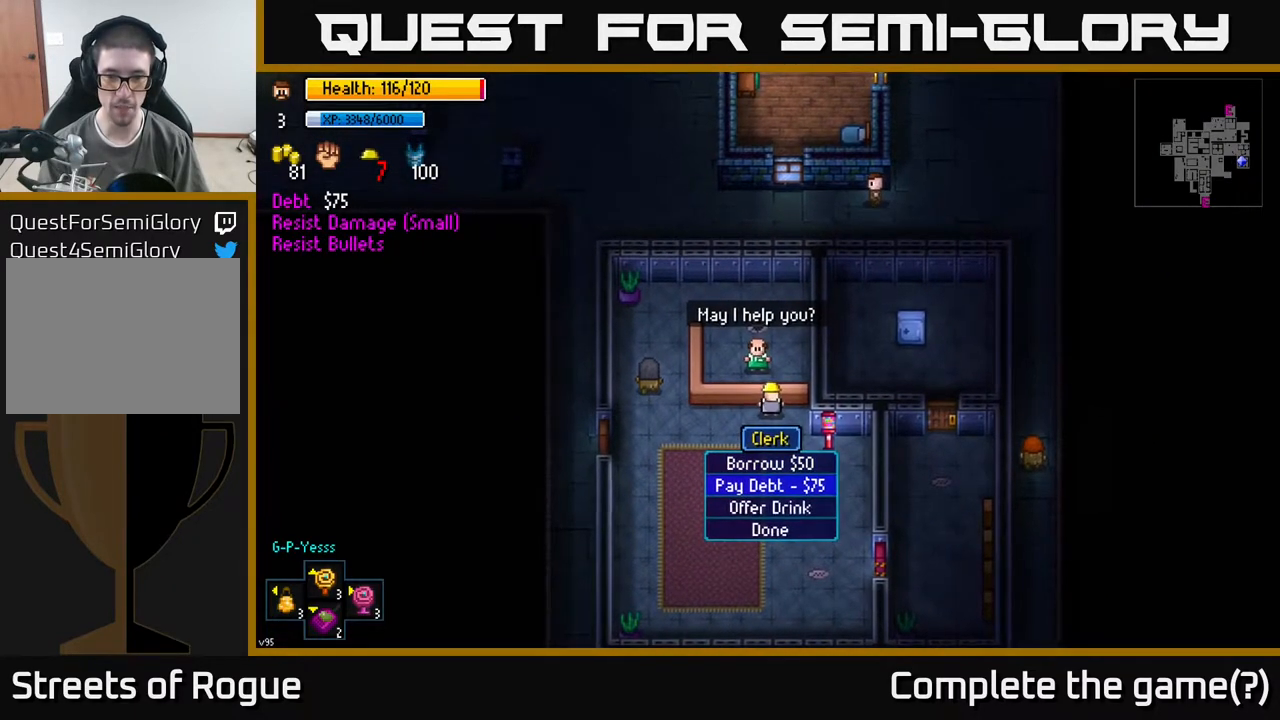
{"buttons": [], "left_stick": "center", "right_stick": "center", "events": []}